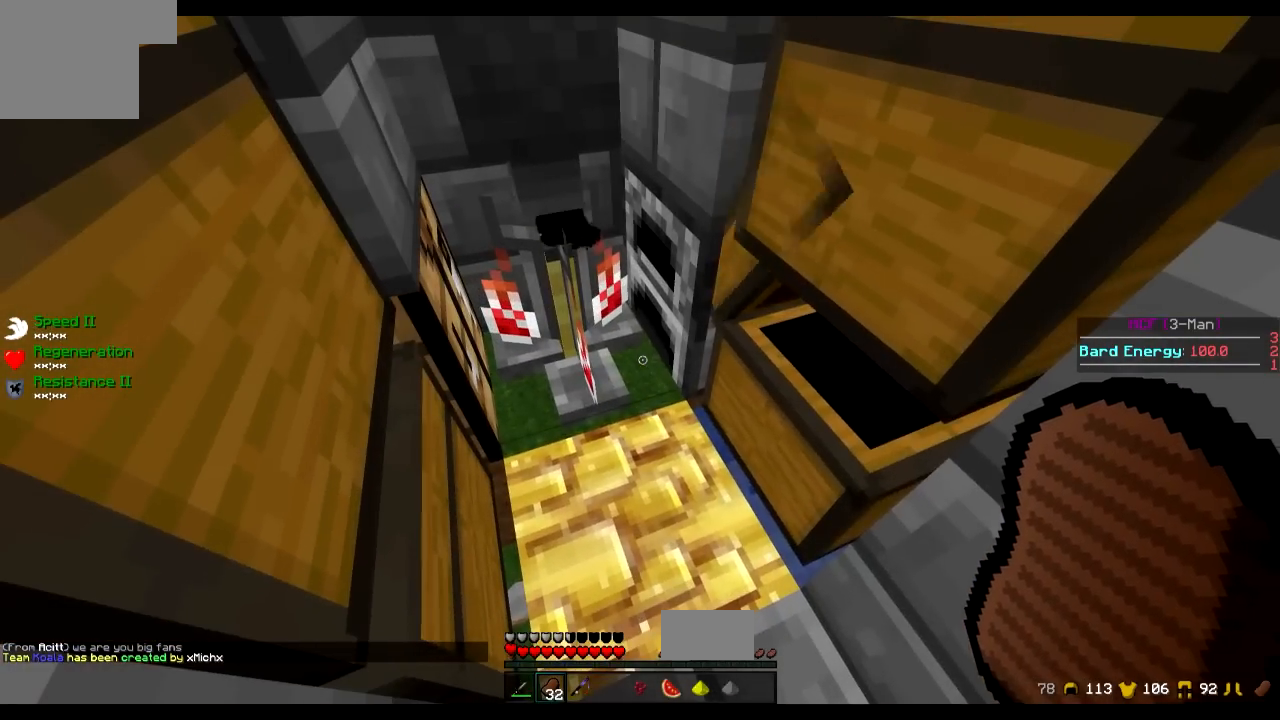
Gameplay with keyboard; each line is a JSON object with the keys held at the frame after it. "events" lists presses ("down") and releases ("up") of "a", "d", "s" and "w" between this image and that frame as [ms after this image, input, new state], when the widget could be followed in between. No other keys are recorded. Mouse input is not recorded.
{"keys": []}
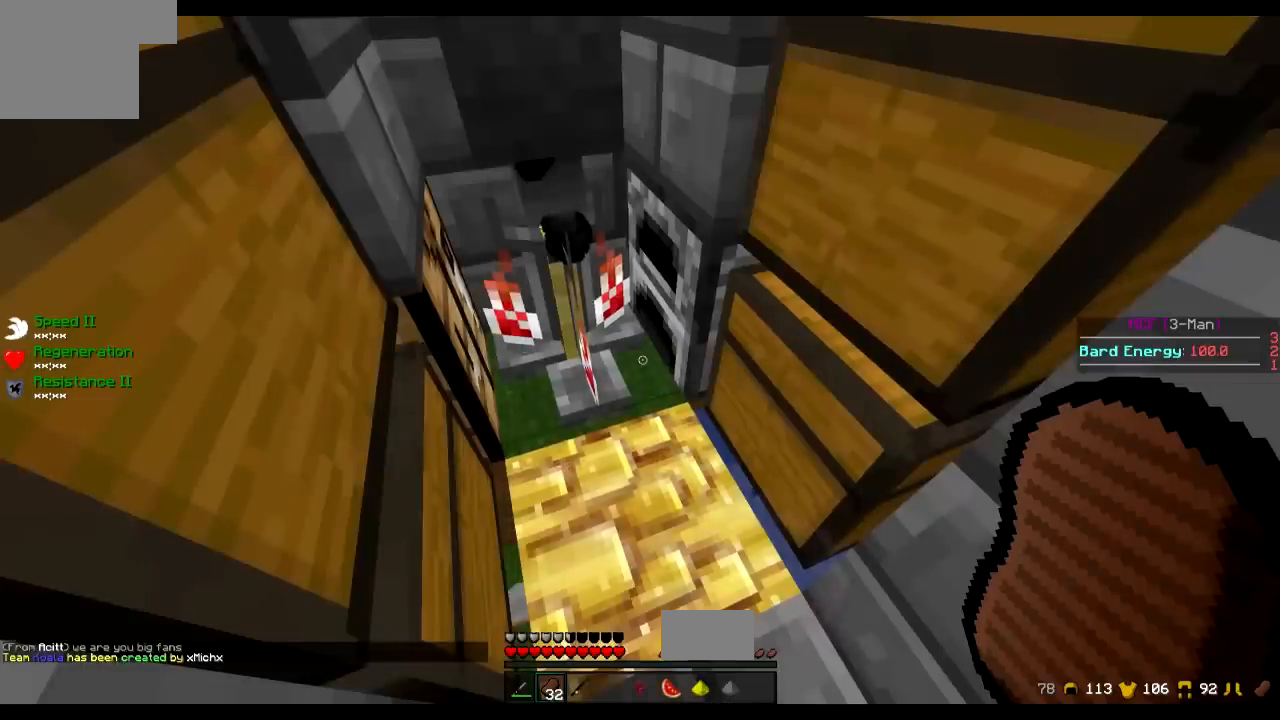
{"keys": [], "events": [[267, "d", "down"], [317, "d", "up"]]}
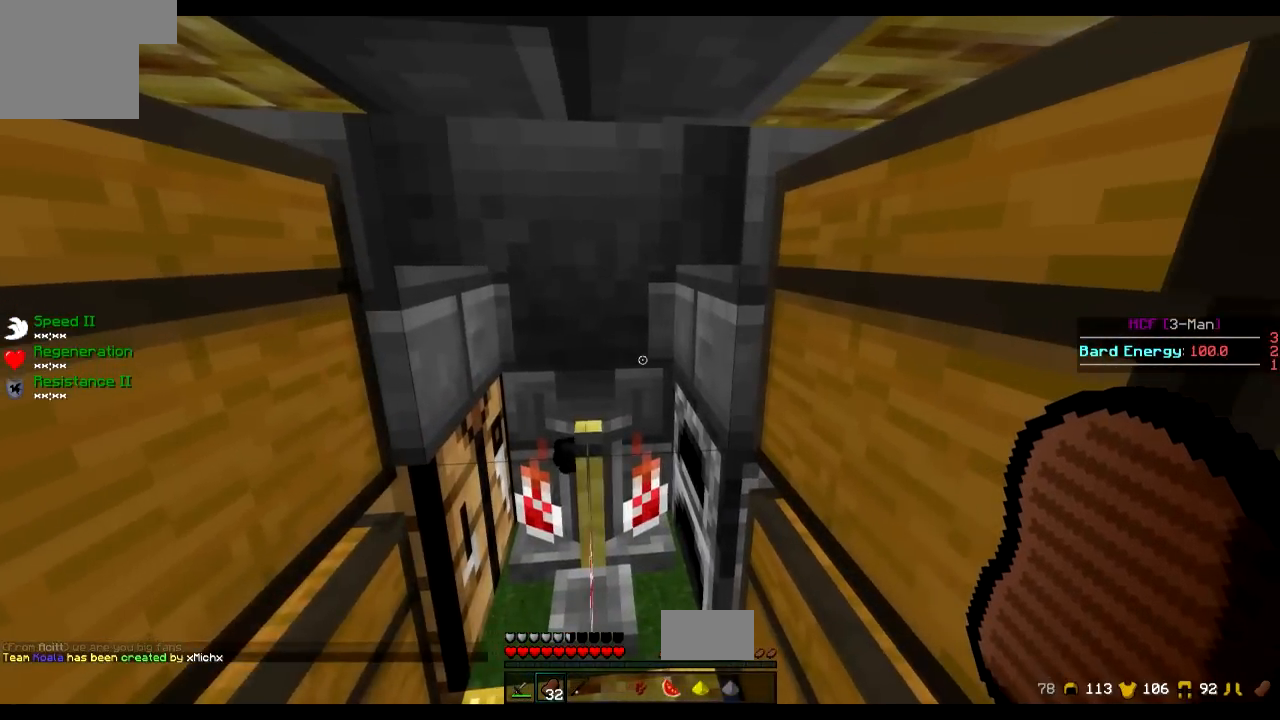
{"keys": [], "events": []}
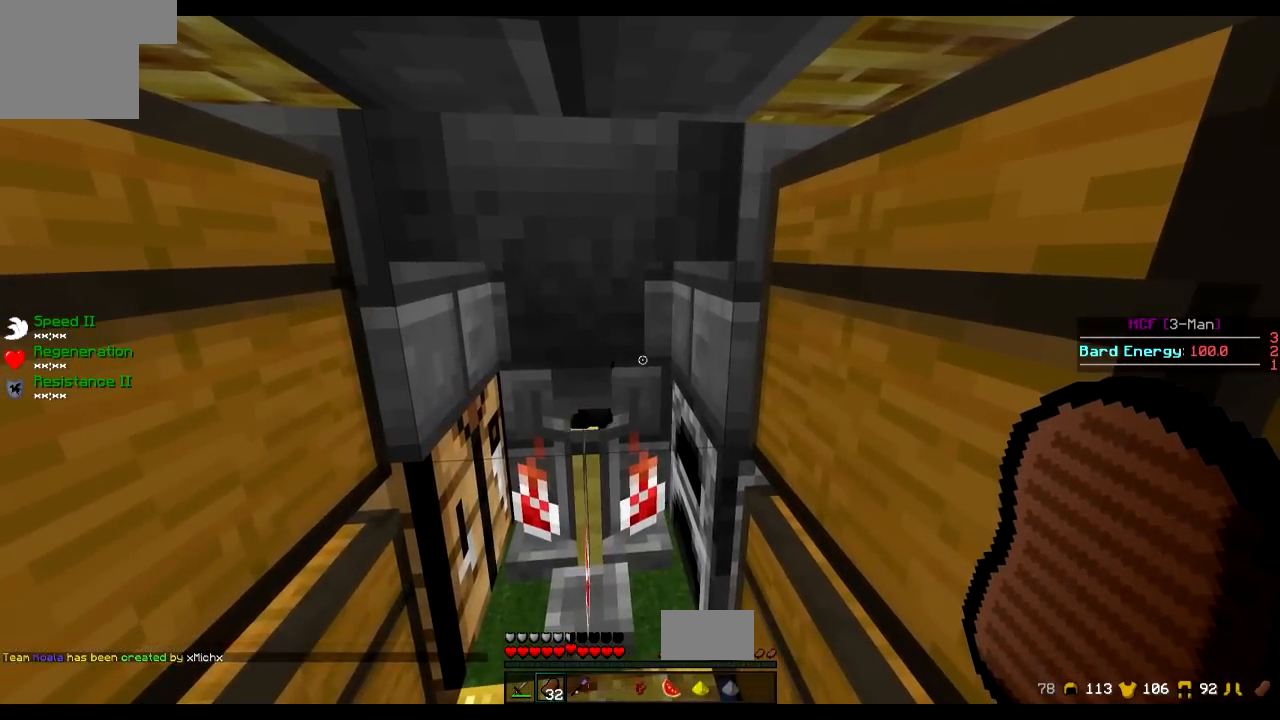
{"keys": ["w"], "events": [[16, "w", "down"]]}
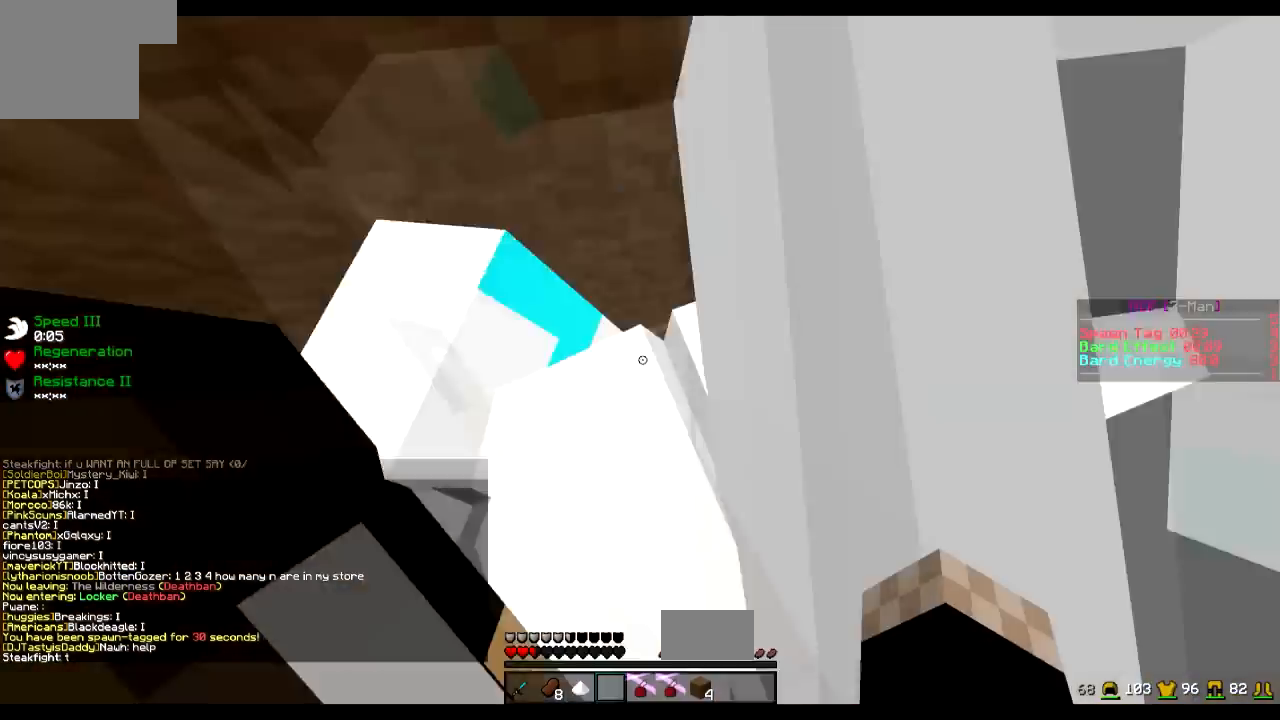
{"keys": ["d", "s"], "events": [[300, "d", "down"], [334, "w", "up"], [451, "s", "down"]]}
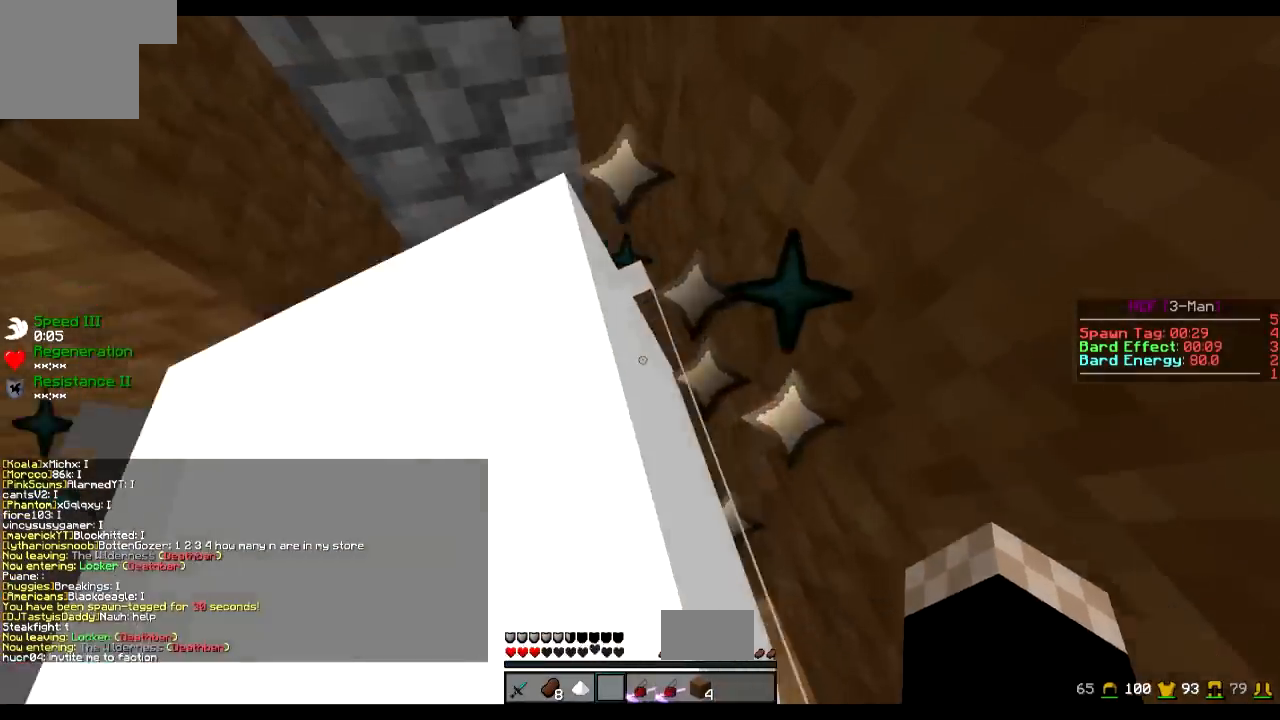
{"keys": ["s"], "events": [[50, "d", "up"]]}
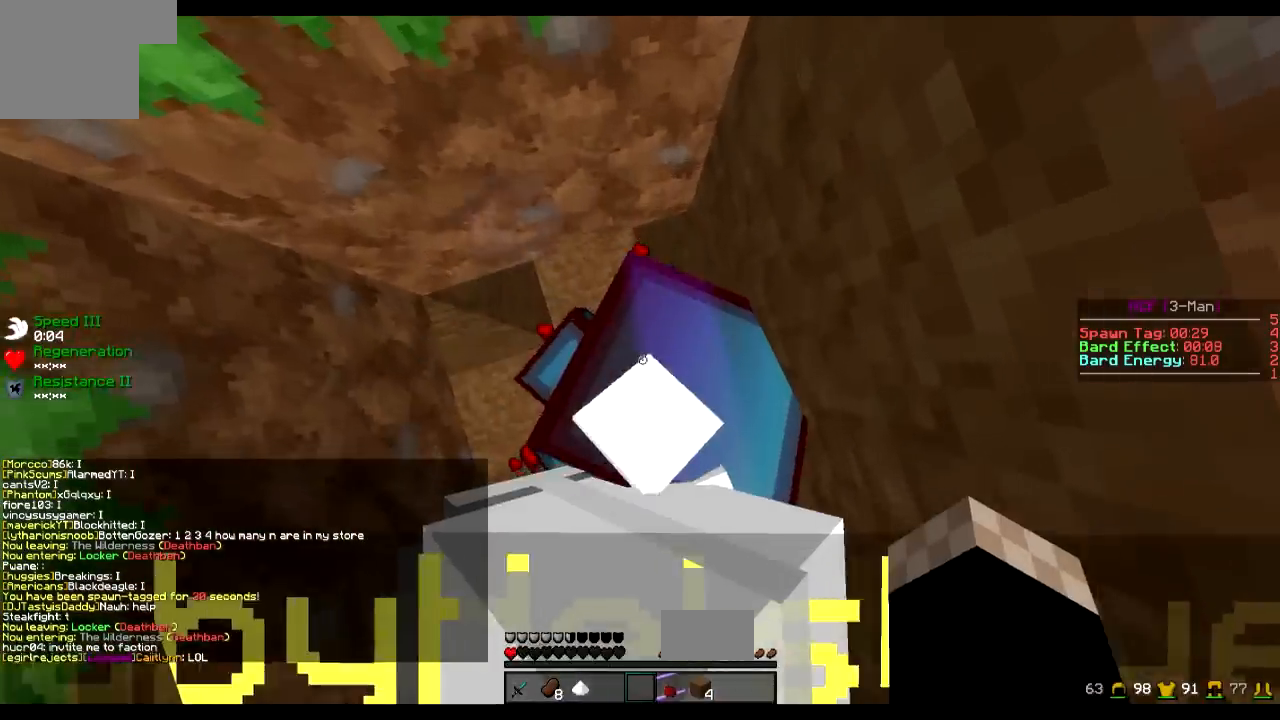
{"keys": ["s"], "events": []}
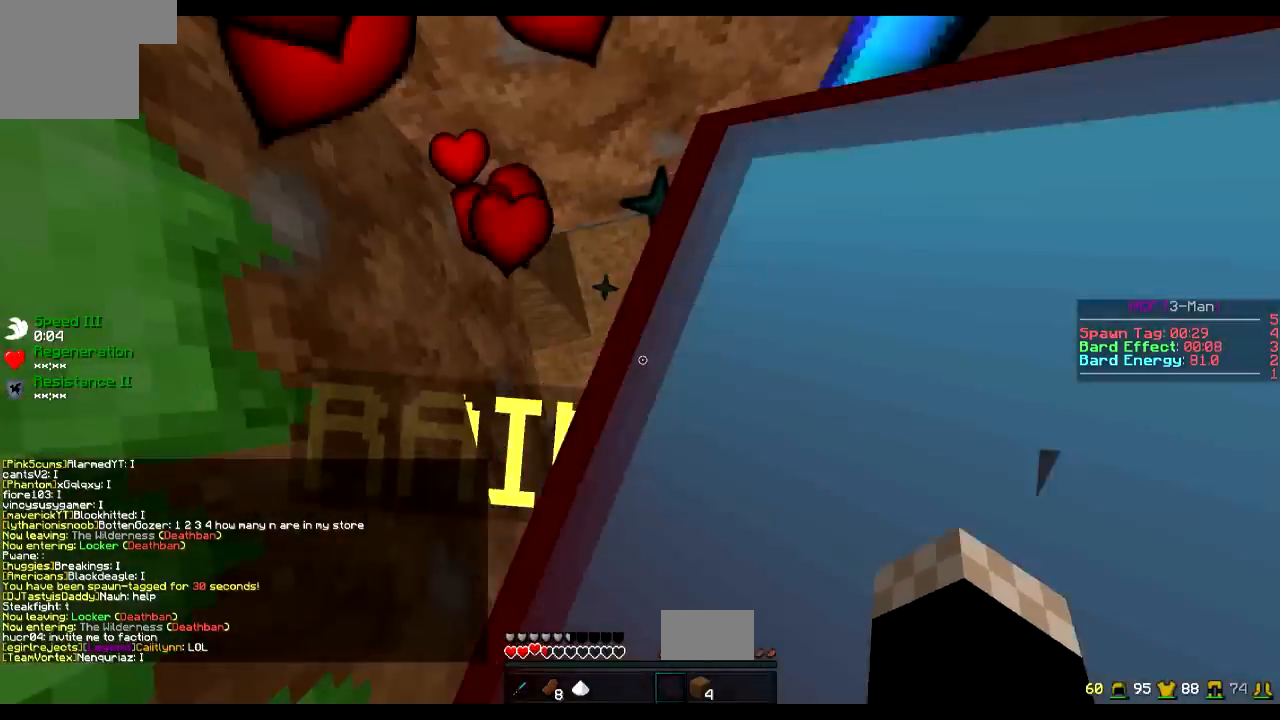
{"keys": ["d"], "events": [[300, "d", "down"], [350, "s", "up"]]}
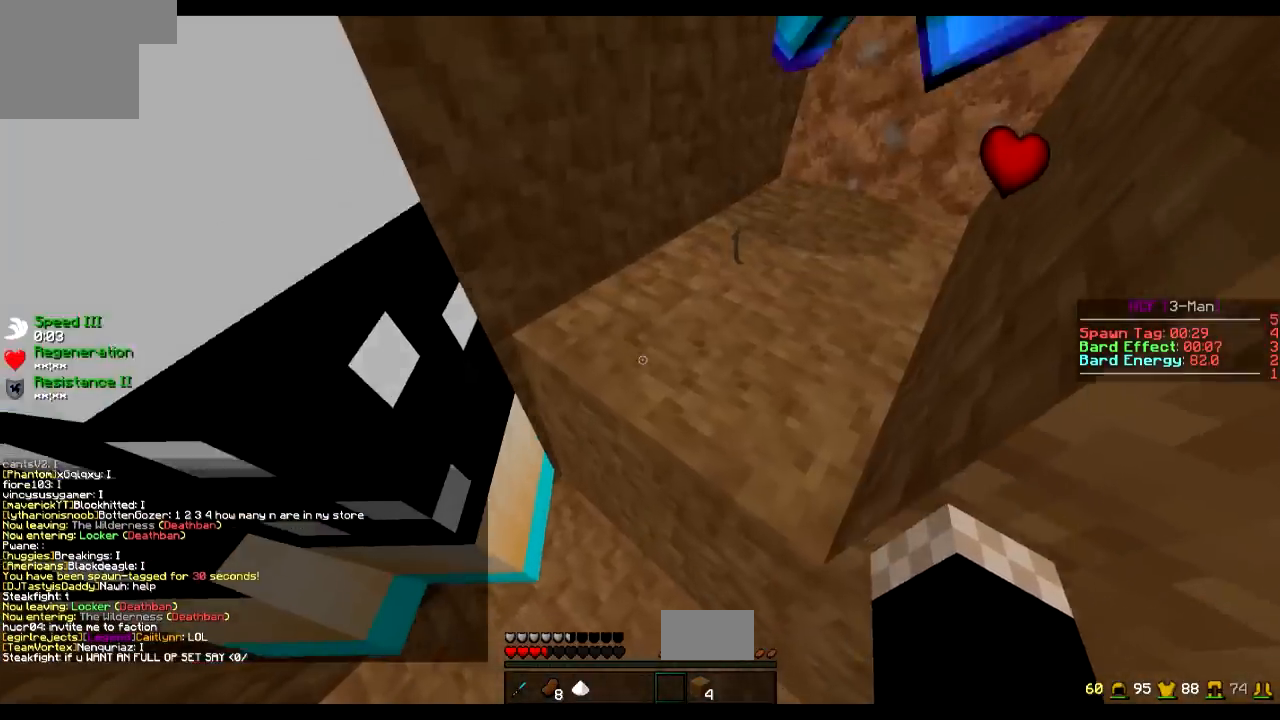
{"keys": ["w"], "events": [[17, "w", "down"], [67, "d", "up"]]}
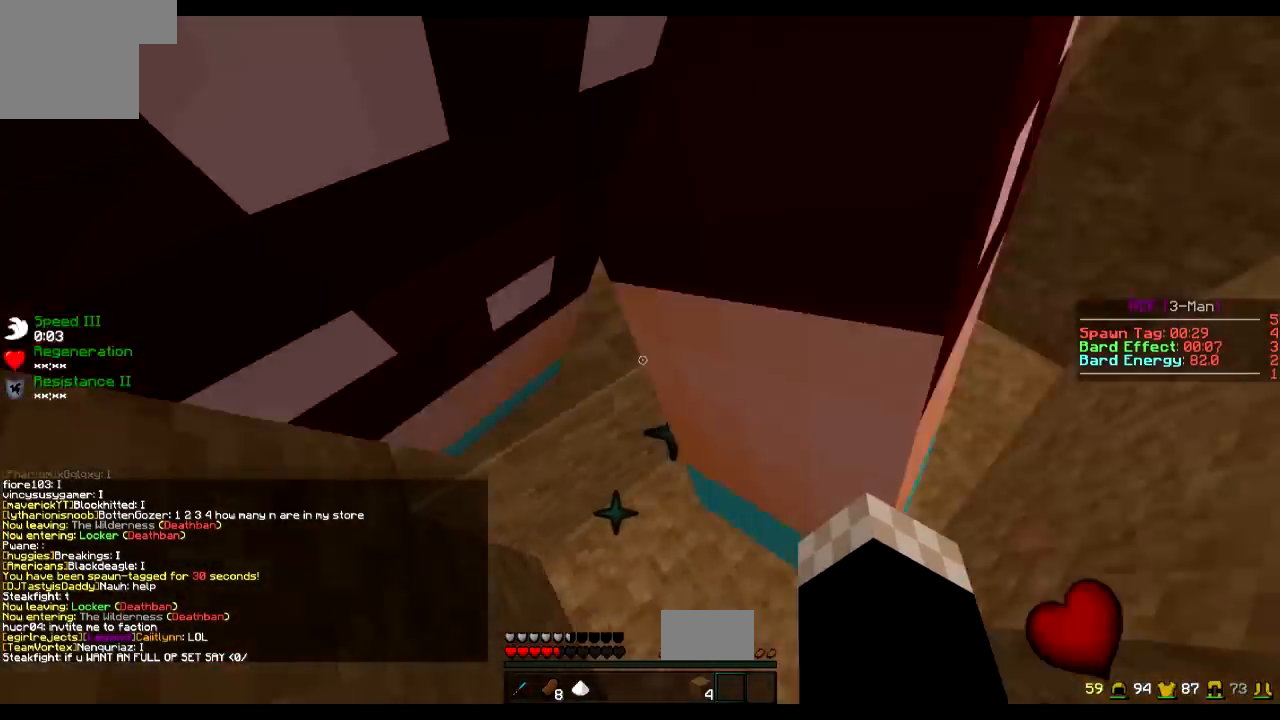
{"keys": ["w"], "events": []}
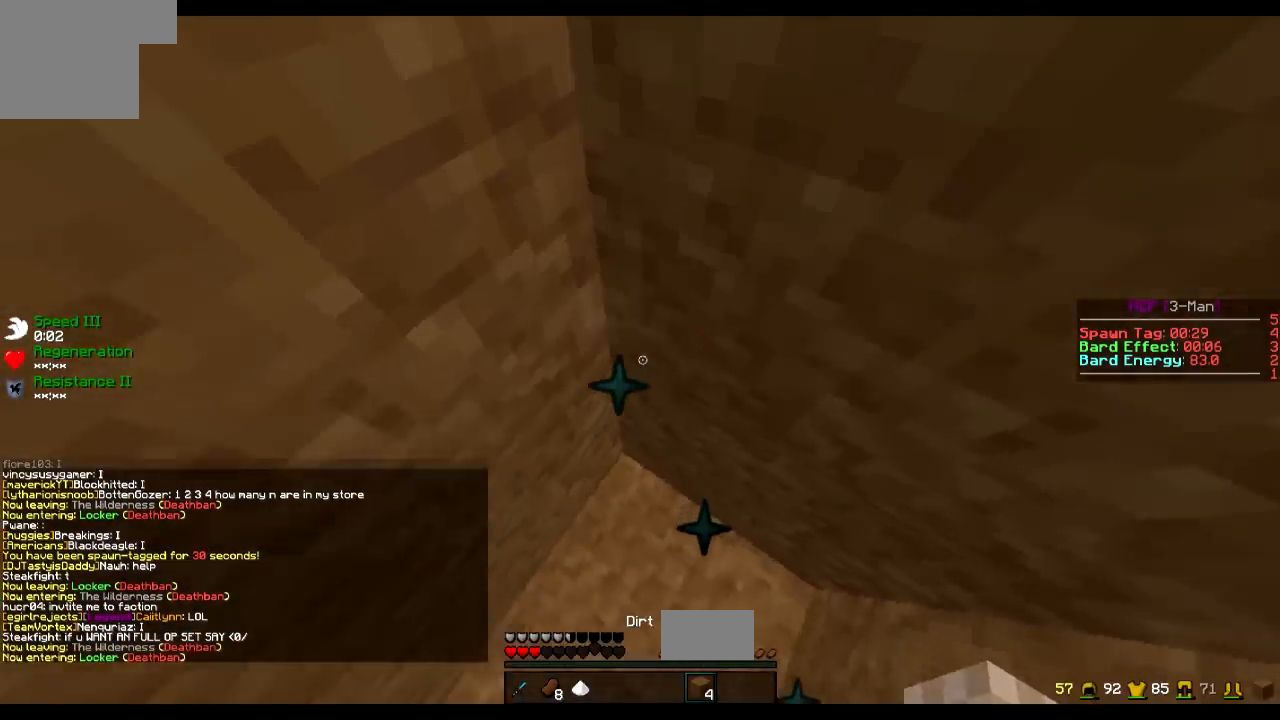
{"keys": [], "events": [[167, "w", "up"], [351, "s", "down"], [501, "s", "up"]]}
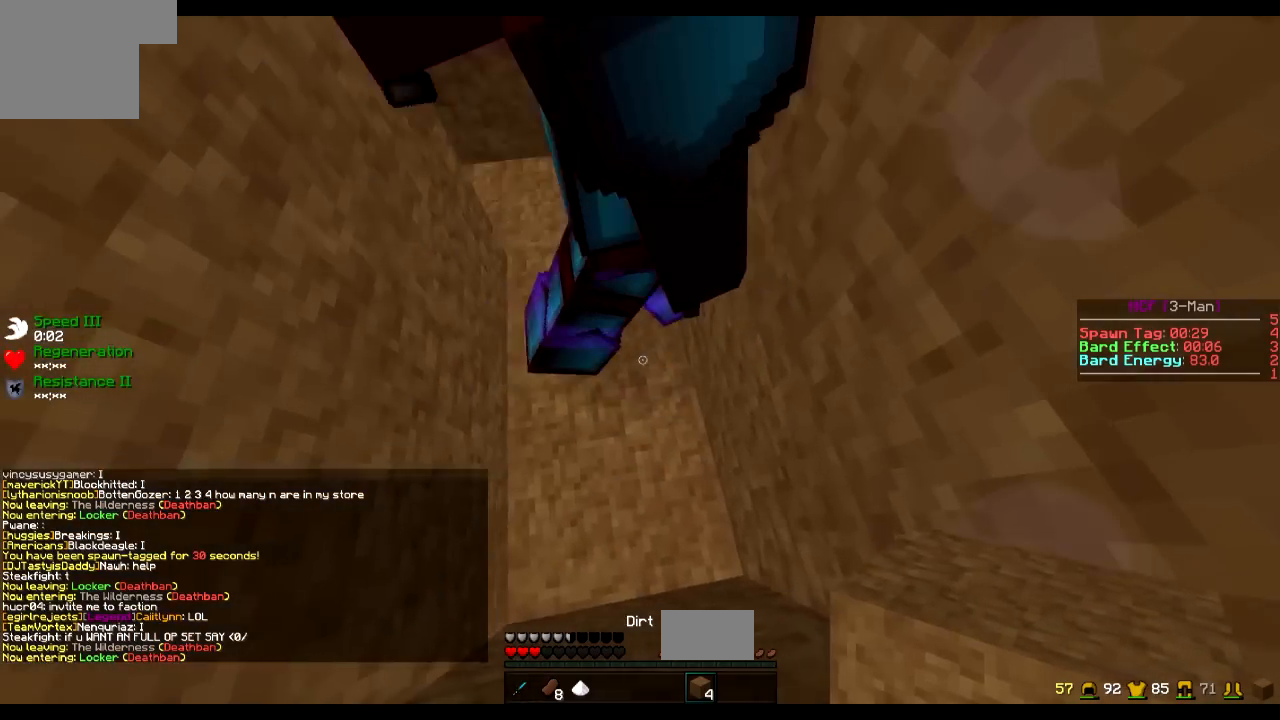
{"keys": ["a"], "events": [[100, "w", "down"], [250, "w", "up"], [300, "a", "down"]]}